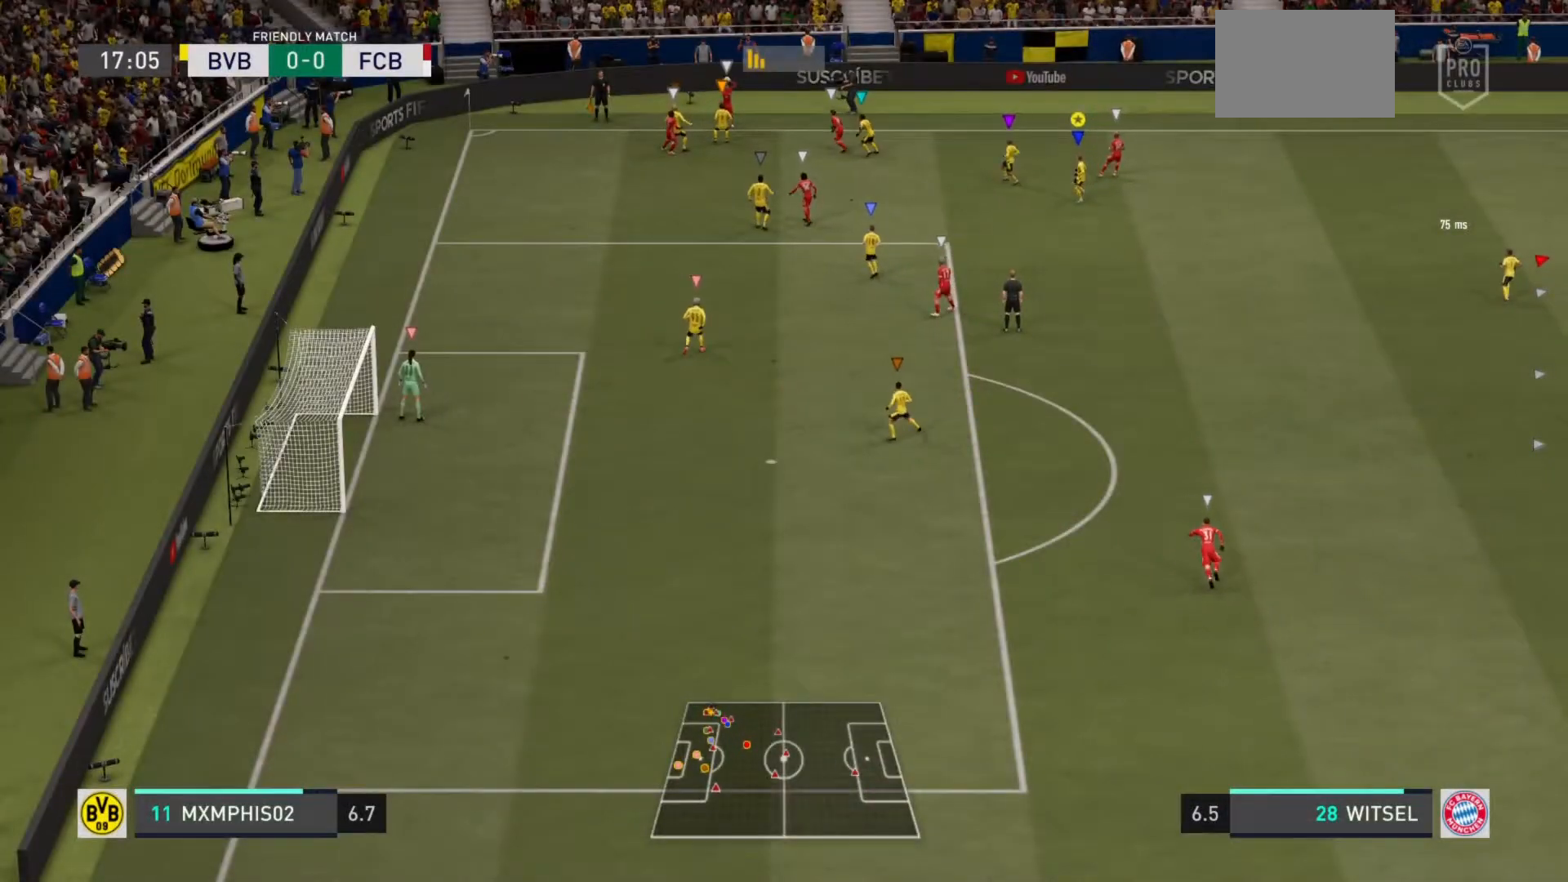
Gameplay with a controller (PlayStation layout); each line is a JSON object with the inputs held at the frame after it. "events" lists button and stick changes between this image and that frame as [ms after this image, input, new state], when the widget could be followed in between. Not read: L3 R3.
{"buttons": ["L2"], "left_stick": "up", "right_stick": "center", "events": [[100, "left_stick", "center"], [484, "left_stick", "up"]]}
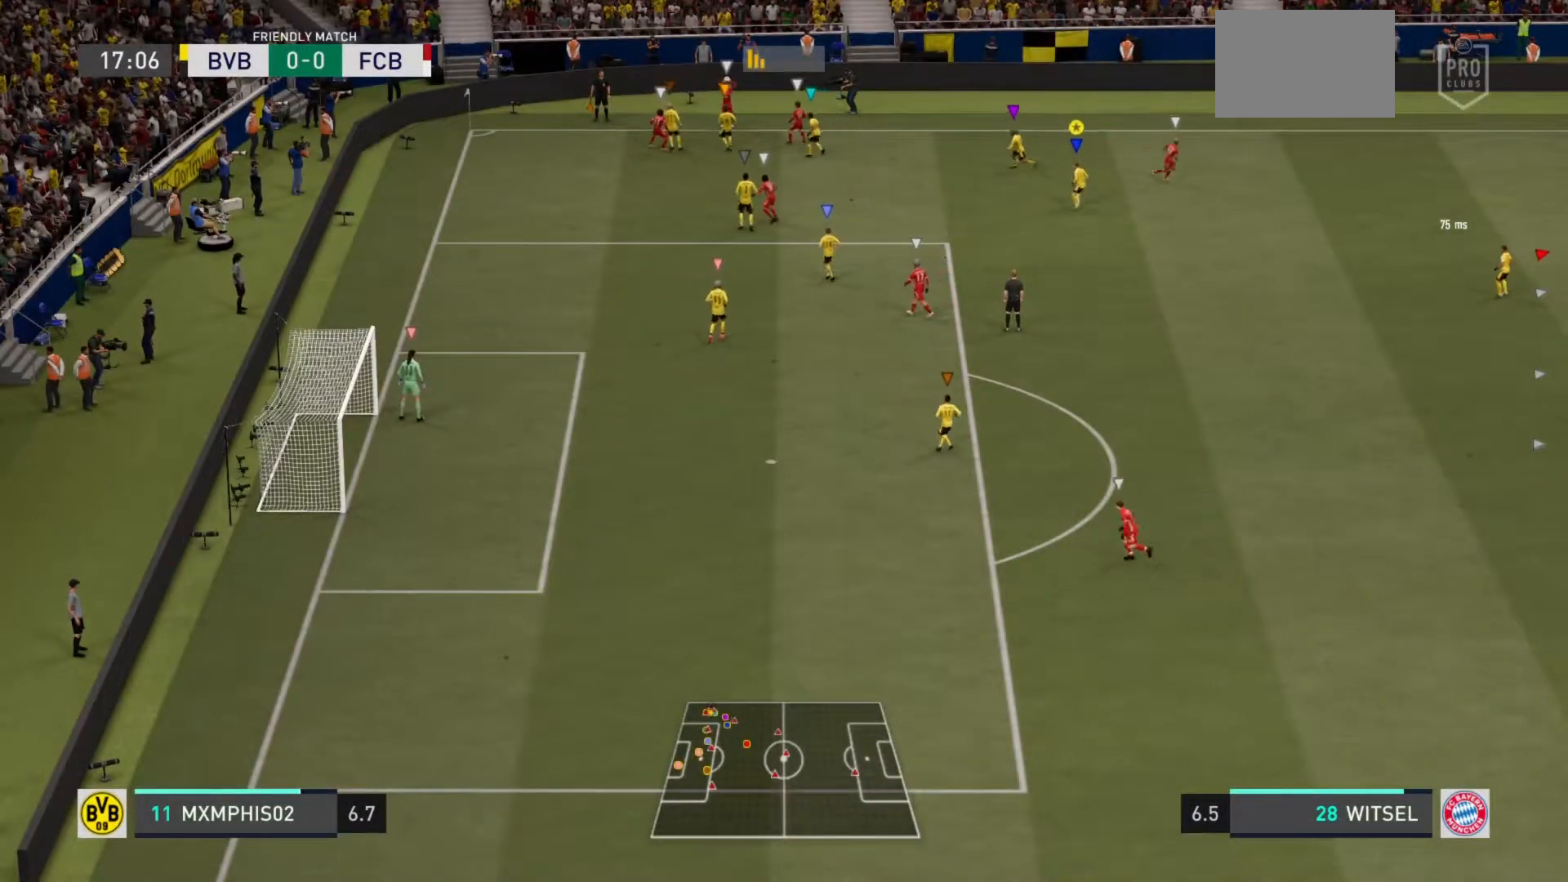
{"buttons": ["L2"], "left_stick": "up-left", "right_stick": "center", "events": [[501, "left_stick", "up-left"]]}
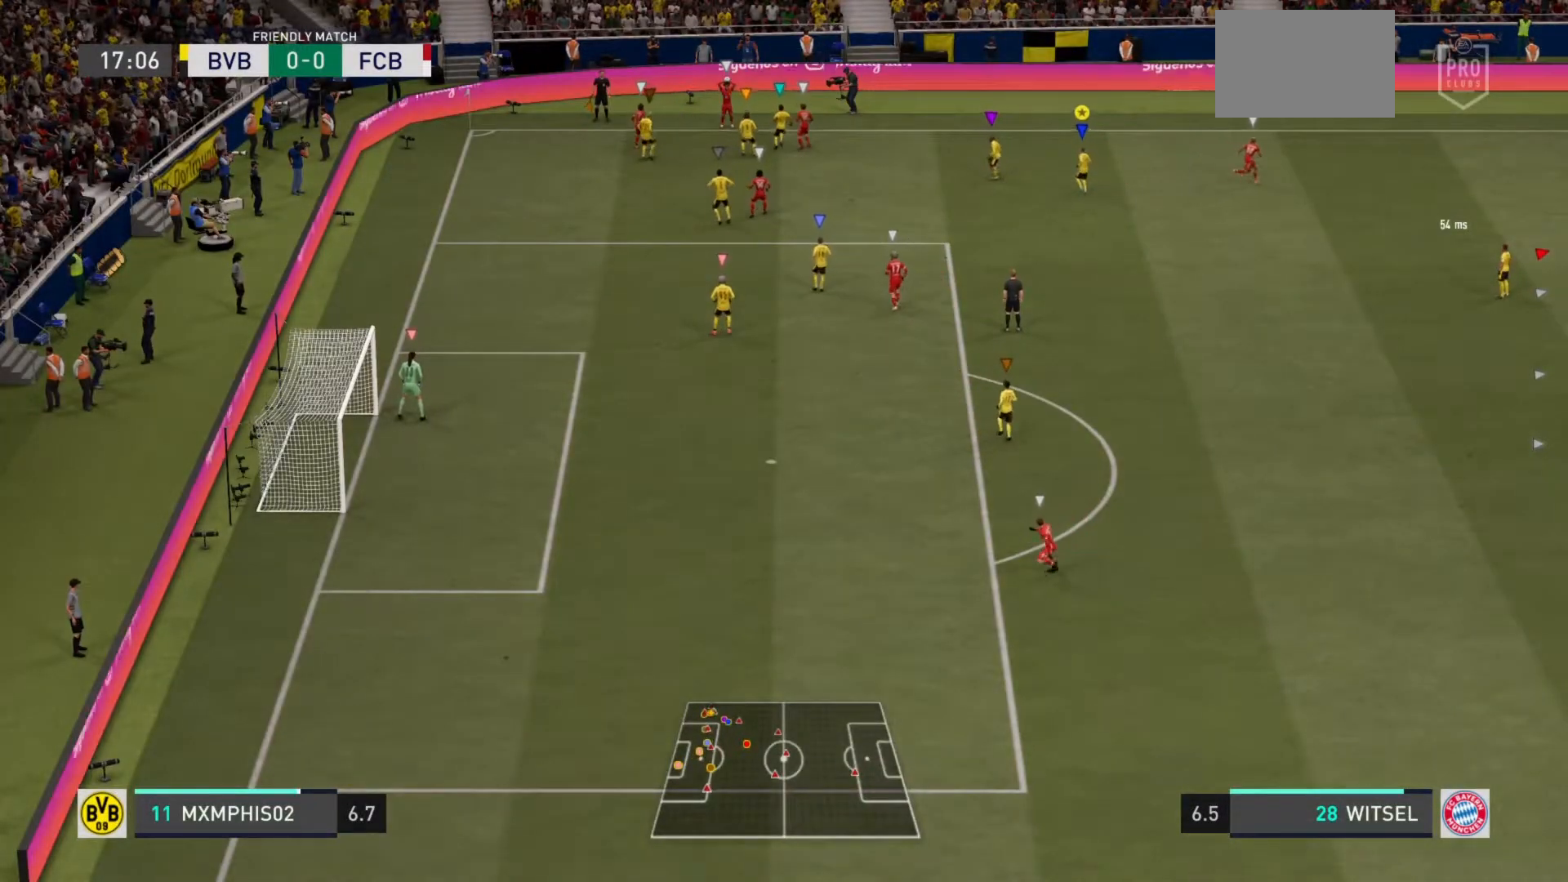
{"buttons": ["L2"], "left_stick": "up", "right_stick": "center", "events": [[400, "left_stick", "up"]]}
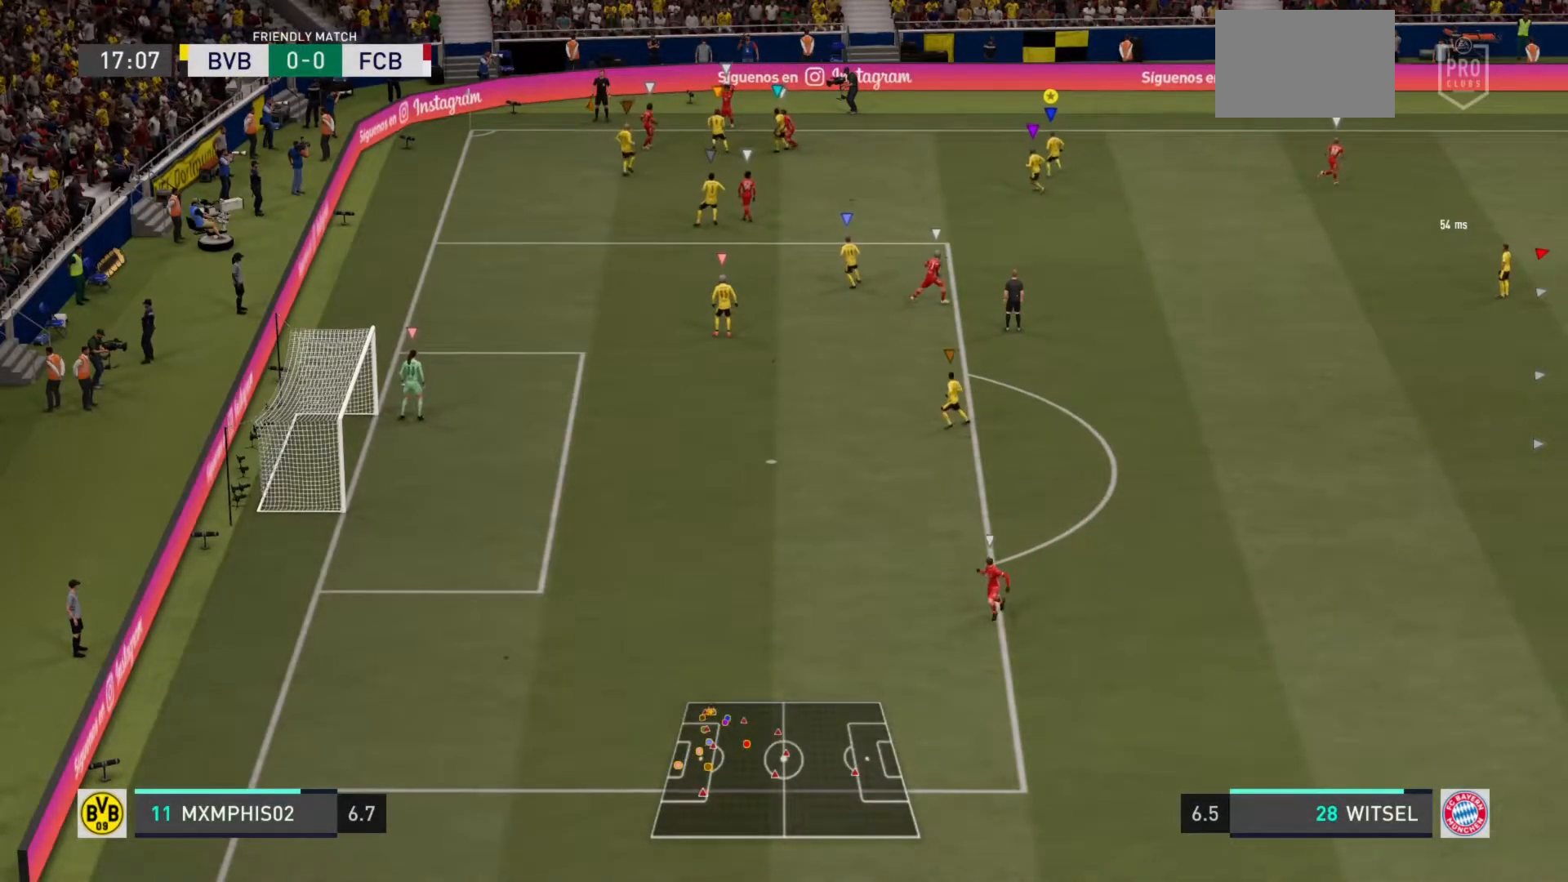
{"buttons": ["L2", "R2"], "left_stick": "right", "right_stick": "center", "events": [[250, "left_stick", "up-right"], [351, "left_stick", "right"], [501, "R2", "down"]]}
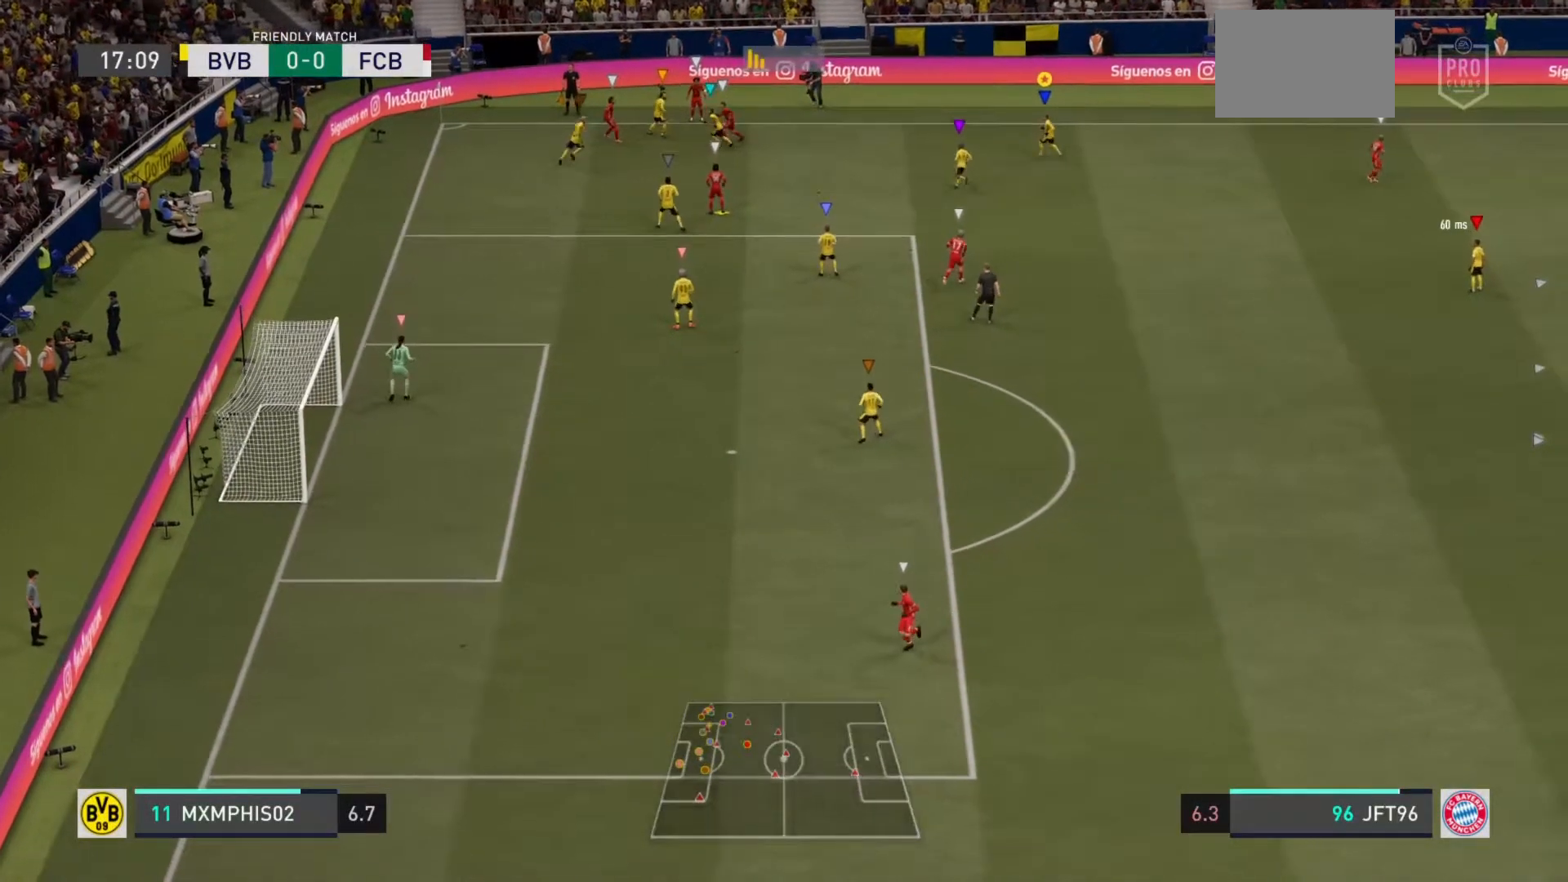
{"buttons": ["R2"], "left_stick": "down-right", "right_stick": "center", "events": [[16, "left_stick", "down-right"], [133, "L2", "up"]]}
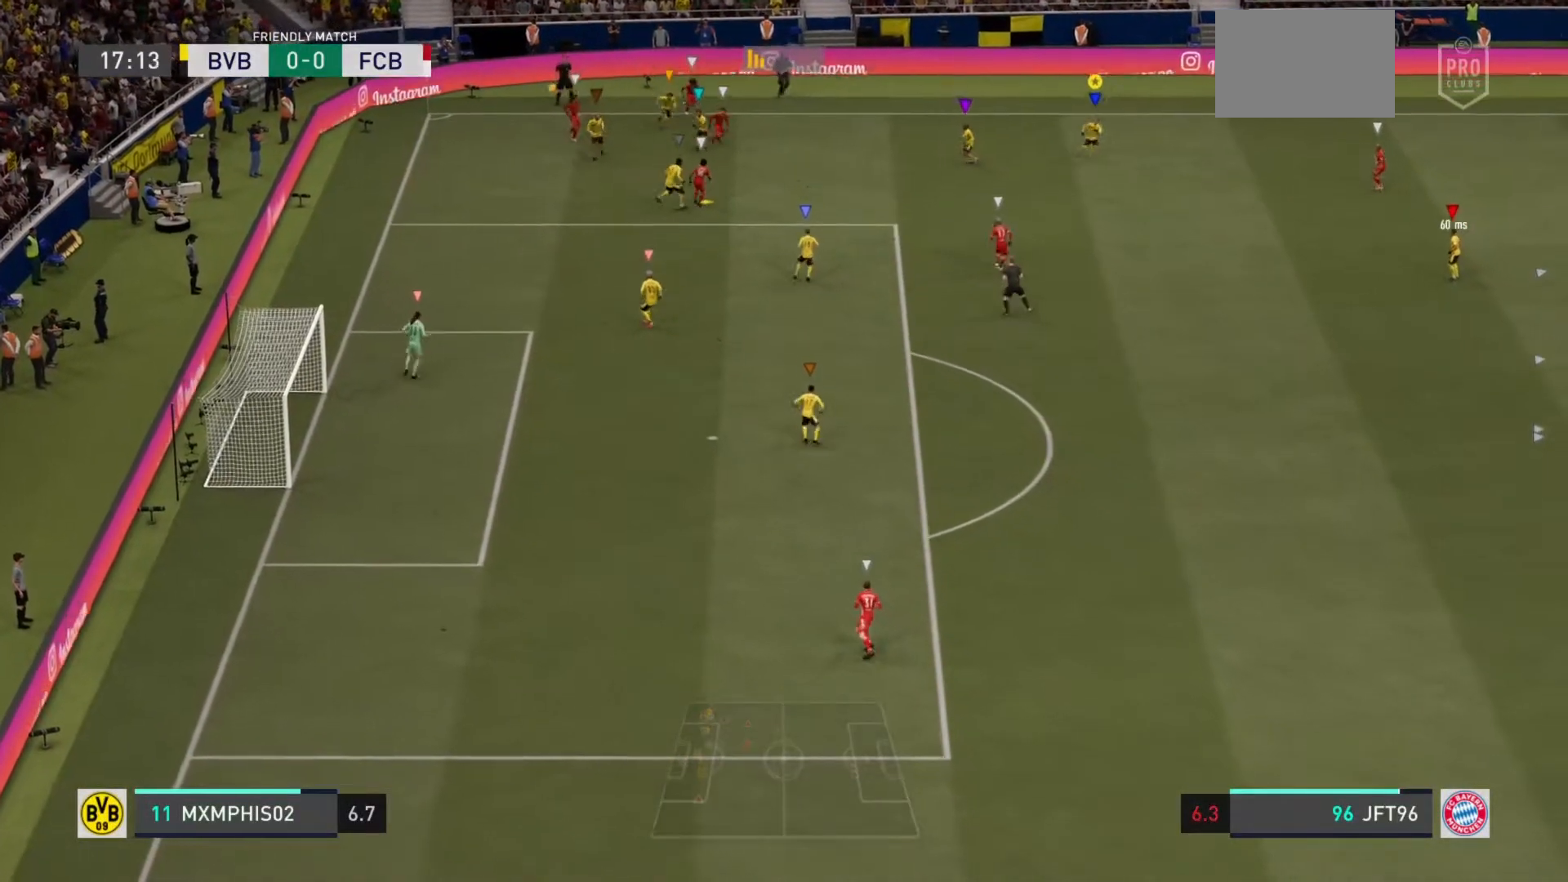
{"buttons": ["R2"], "left_stick": "down-right", "right_stick": "center", "events": [[17, "left_stick", "down"], [167, "R2", "up"], [451, "R2", "down"], [501, "left_stick", "down-right"]]}
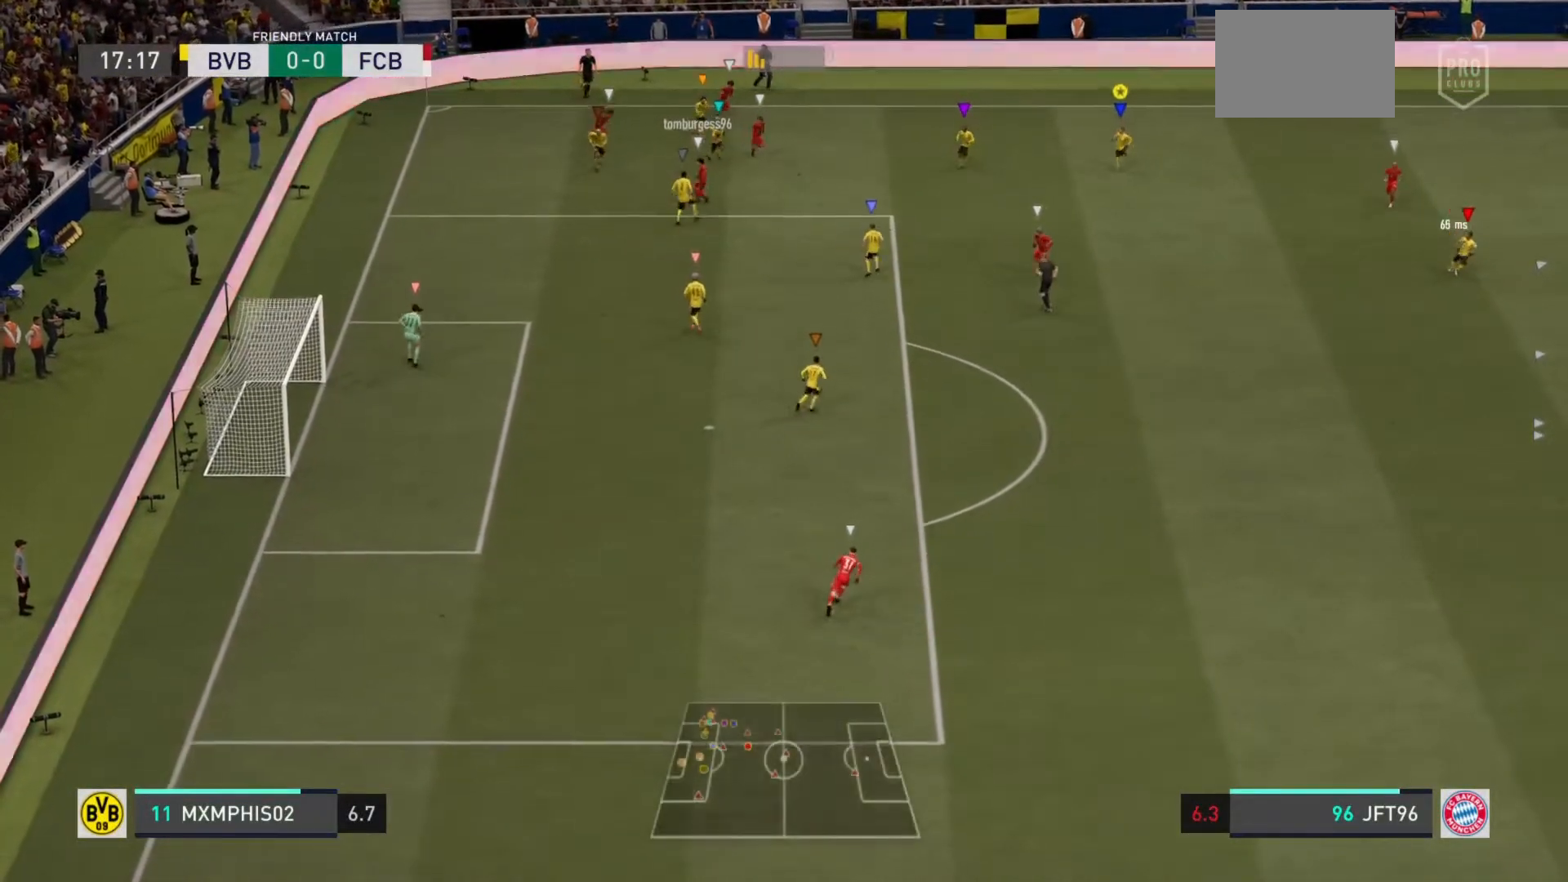
{"buttons": [], "left_stick": "down-left", "right_stick": "center", "events": [[133, "left_stick", "down"], [300, "left_stick", "down-left"], [417, "R2", "up"]]}
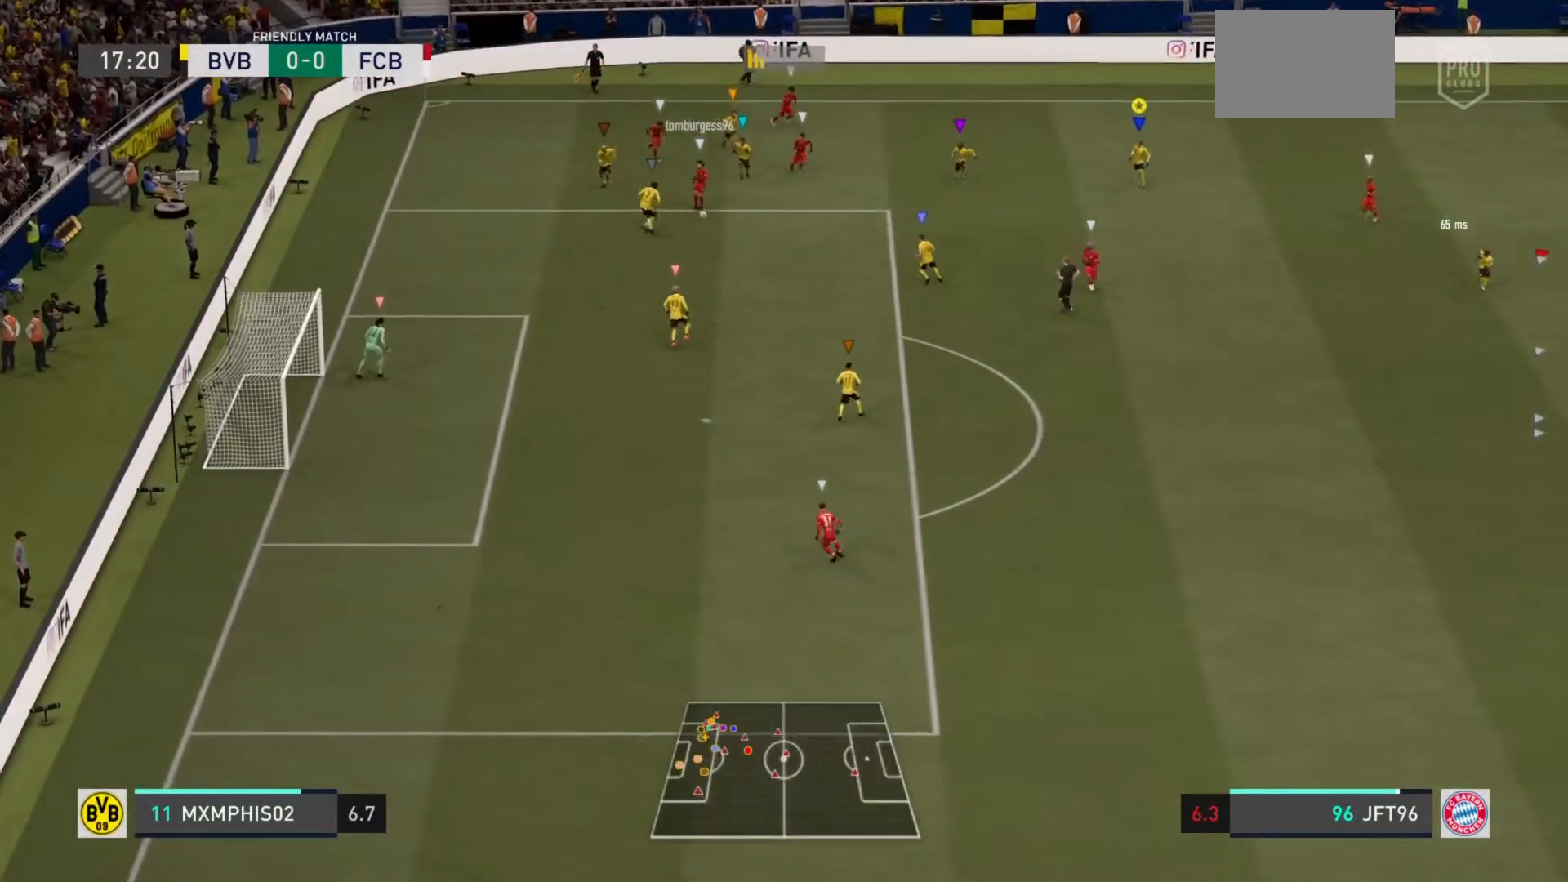
{"buttons": [], "left_stick": "down", "right_stick": "center", "events": [[167, "left_stick", "down"]]}
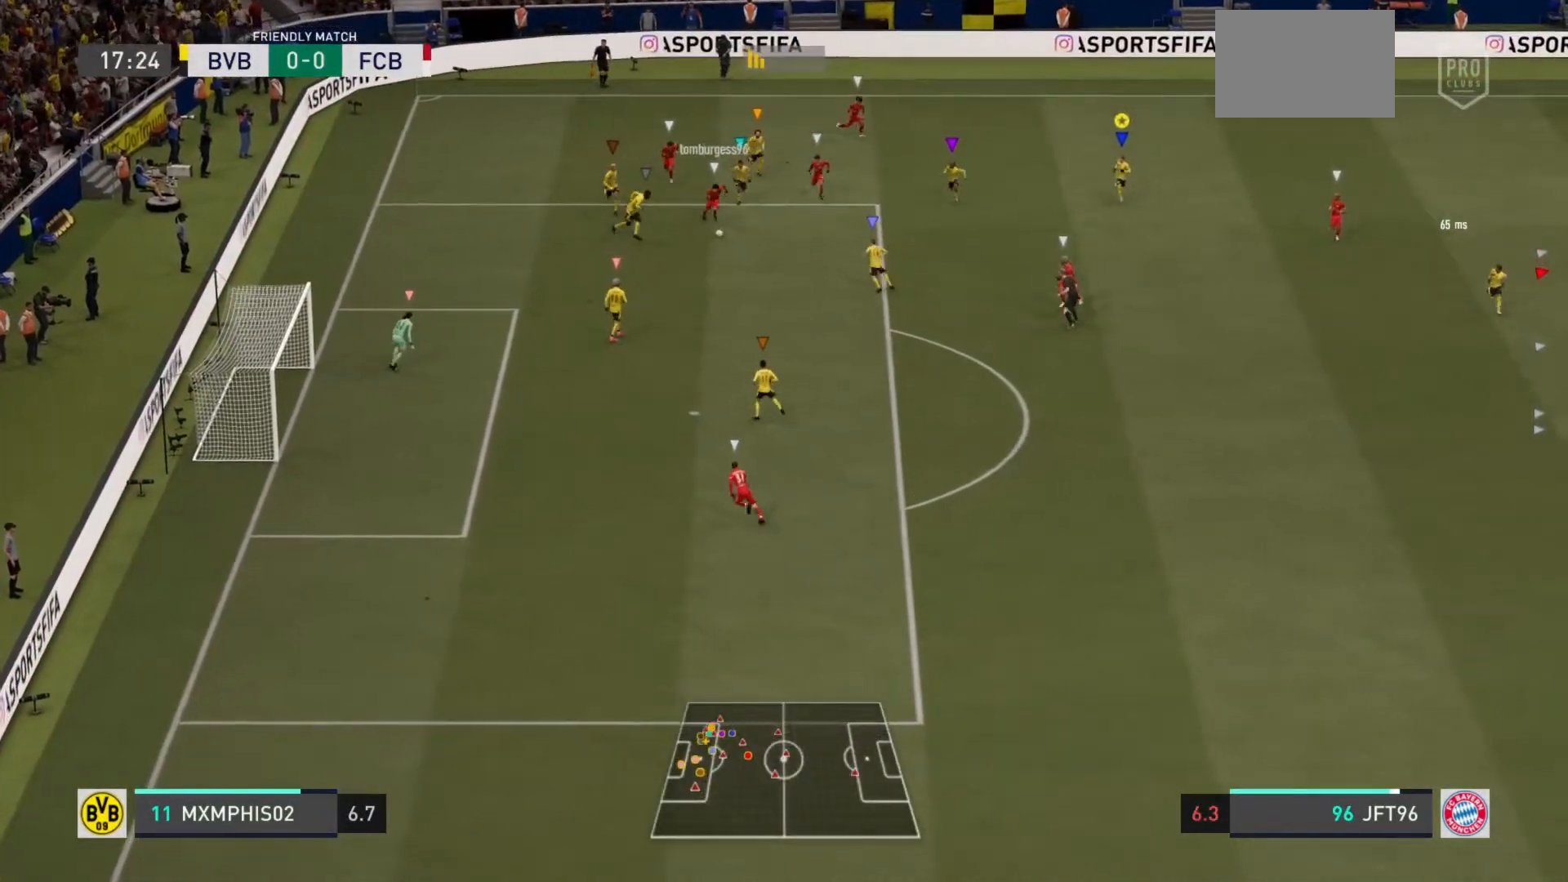
{"buttons": [], "left_stick": "down", "right_stick": "center", "events": []}
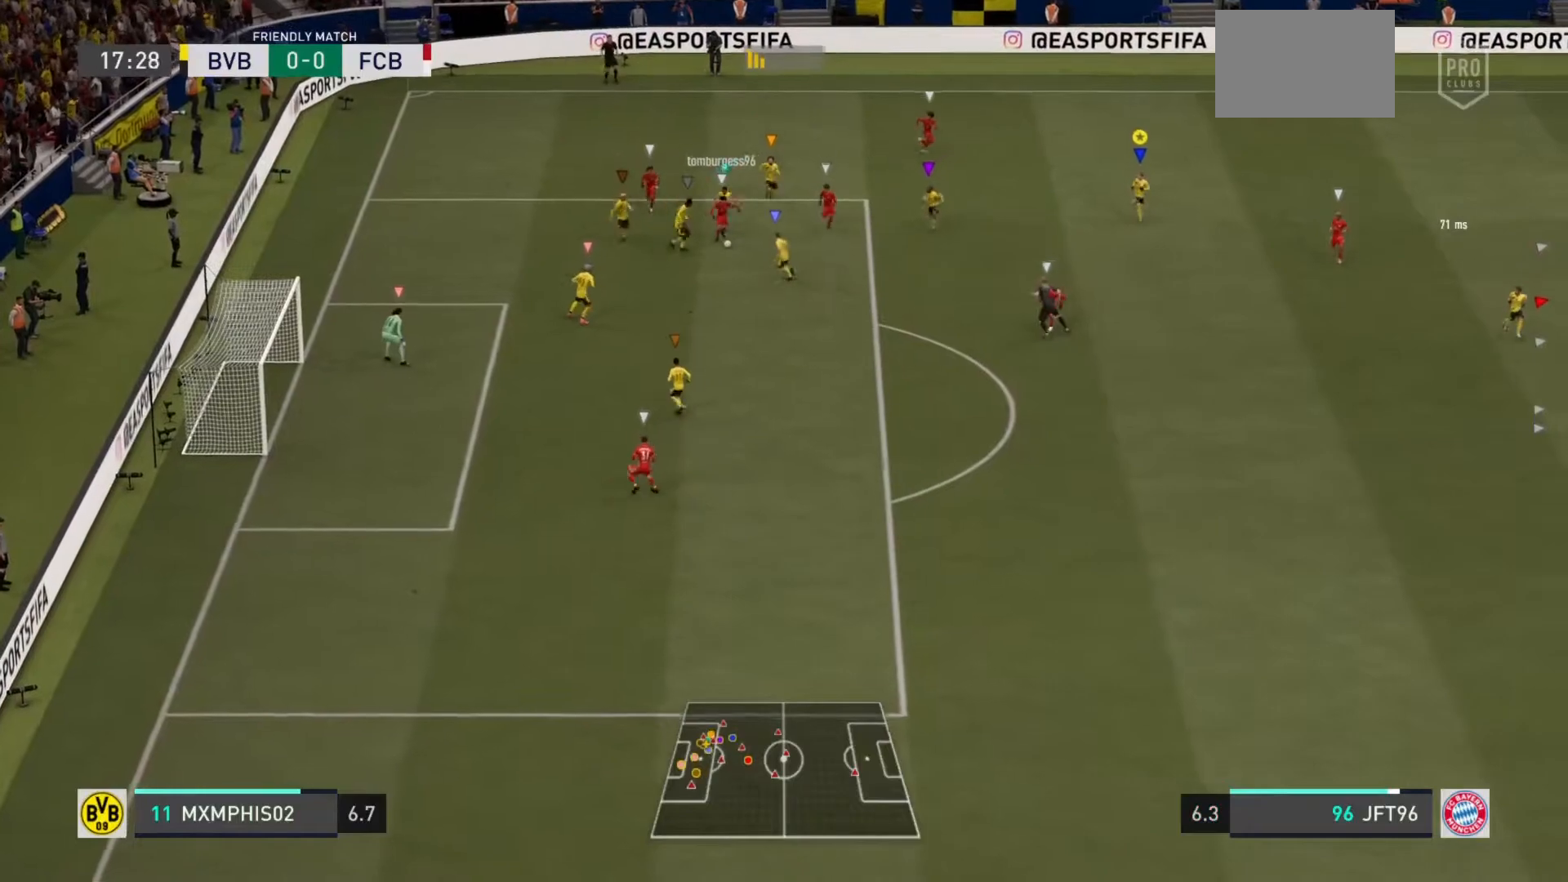
{"buttons": [], "left_stick": "down-right", "right_stick": "center", "events": [[384, "left_stick", "down-right"]]}
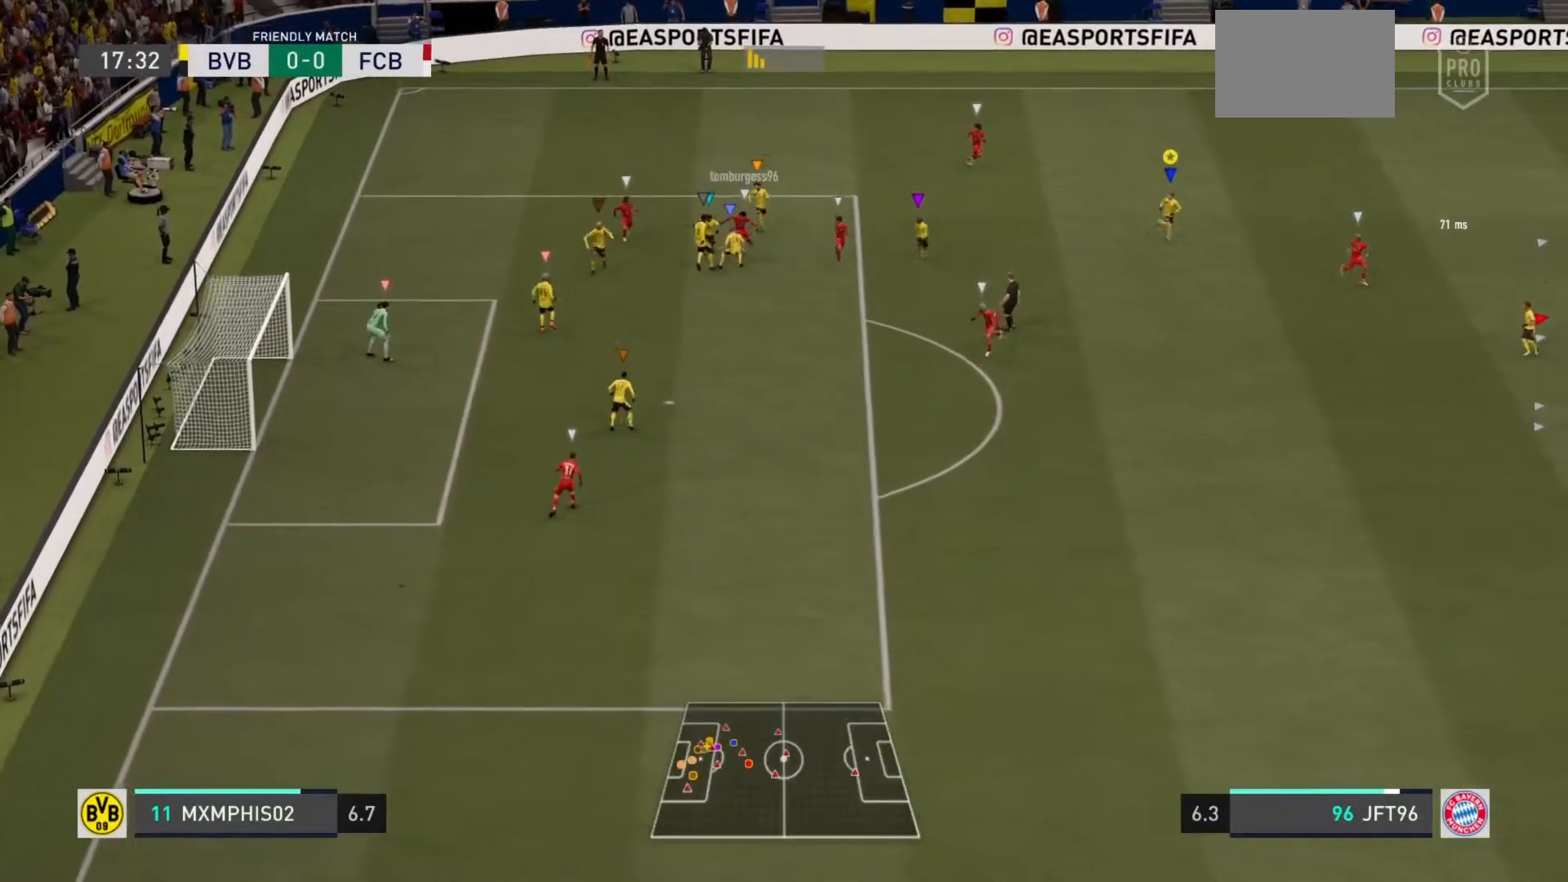
{"buttons": [], "left_stick": "down-right", "right_stick": "center", "events": []}
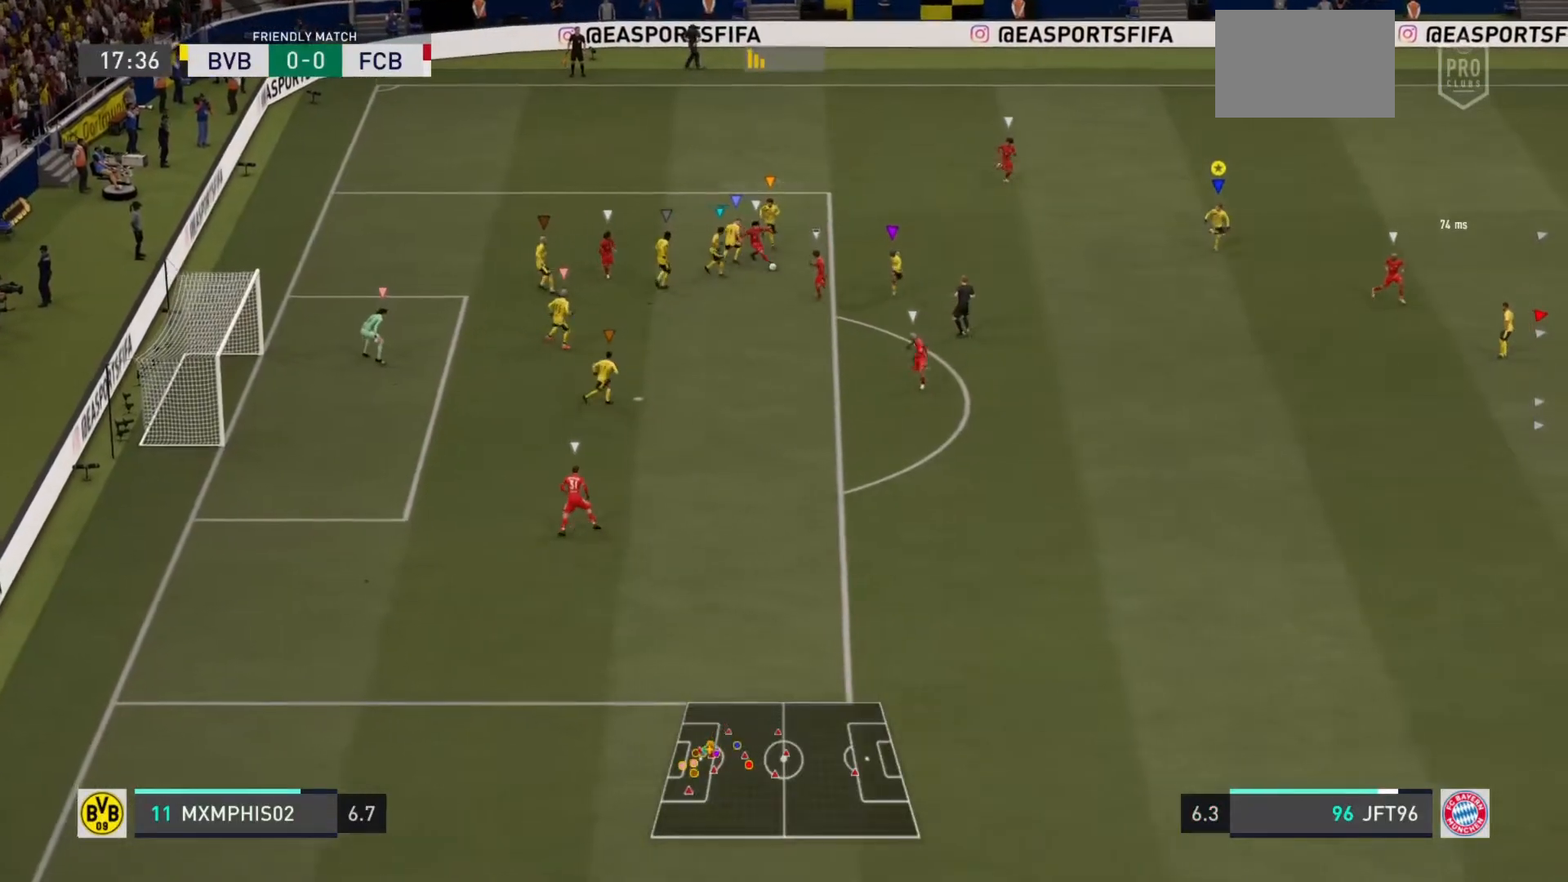
{"buttons": [], "left_stick": "down", "right_stick": "center", "events": [[117, "left_stick", "right"], [317, "left_stick", "down-right"], [417, "left_stick", "down"]]}
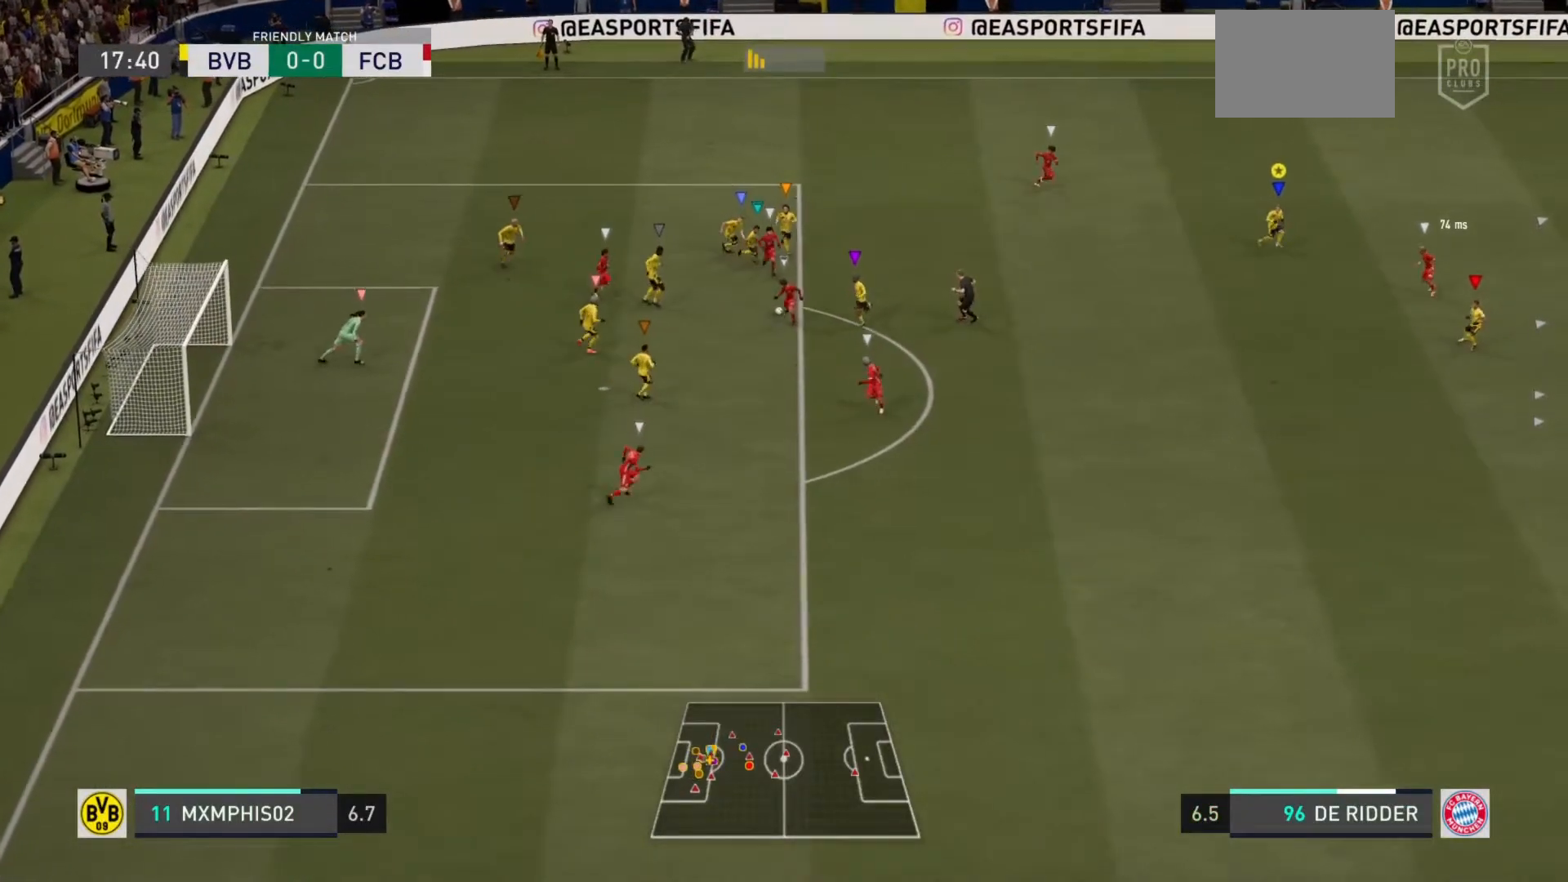
{"buttons": ["L1"], "left_stick": "center", "right_stick": "center", "events": [[300, "left_stick", "center"], [400, "L1", "down"]]}
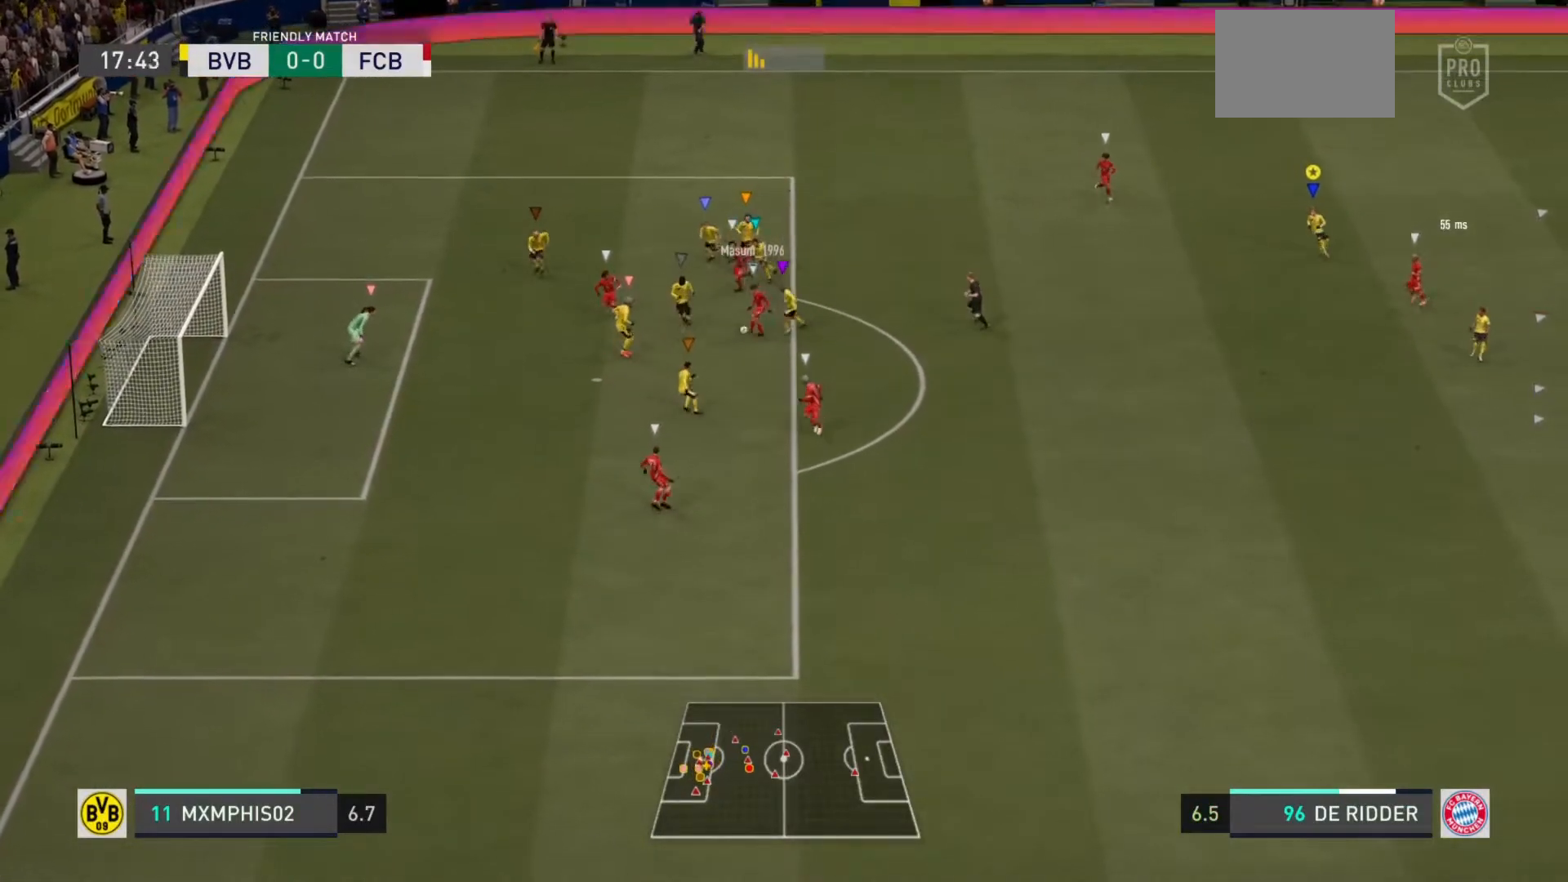
{"buttons": ["L1"], "left_stick": "center", "right_stick": "center", "events": []}
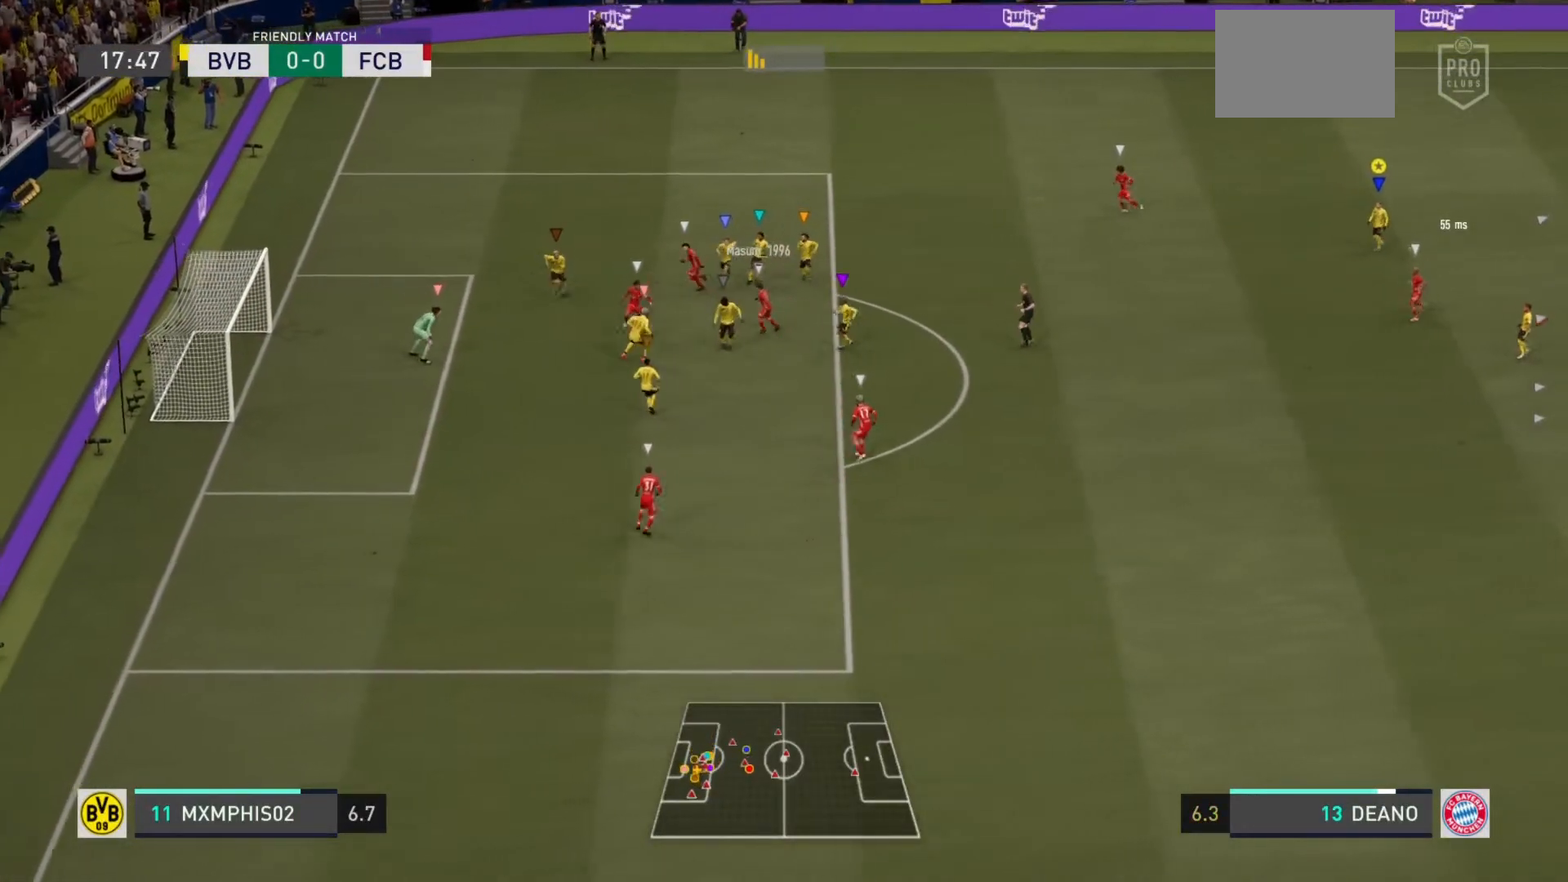
{"buttons": ["L1"], "left_stick": "center", "right_stick": "center", "events": [[16, "left_stick", "up-right"], [33, "L1", "up"], [267, "left_stick", "down-right"], [333, "L1", "down"], [383, "left_stick", "center"]]}
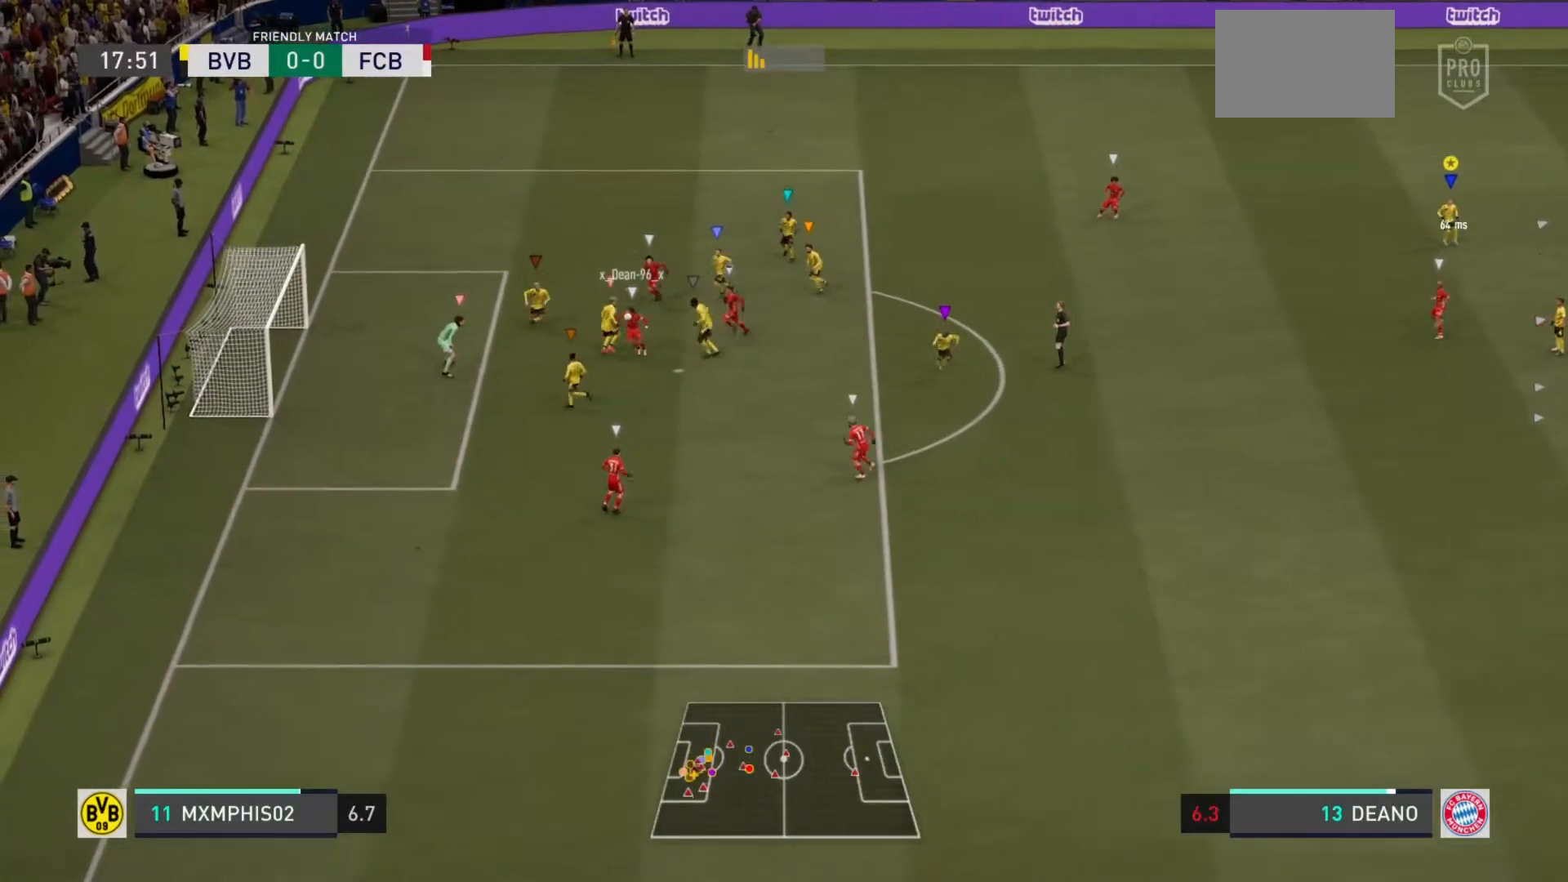
{"buttons": ["L1"], "left_stick": "down-right", "right_stick": "center", "events": [[401, "left_stick", "up-right"], [451, "left_stick", "down-right"]]}
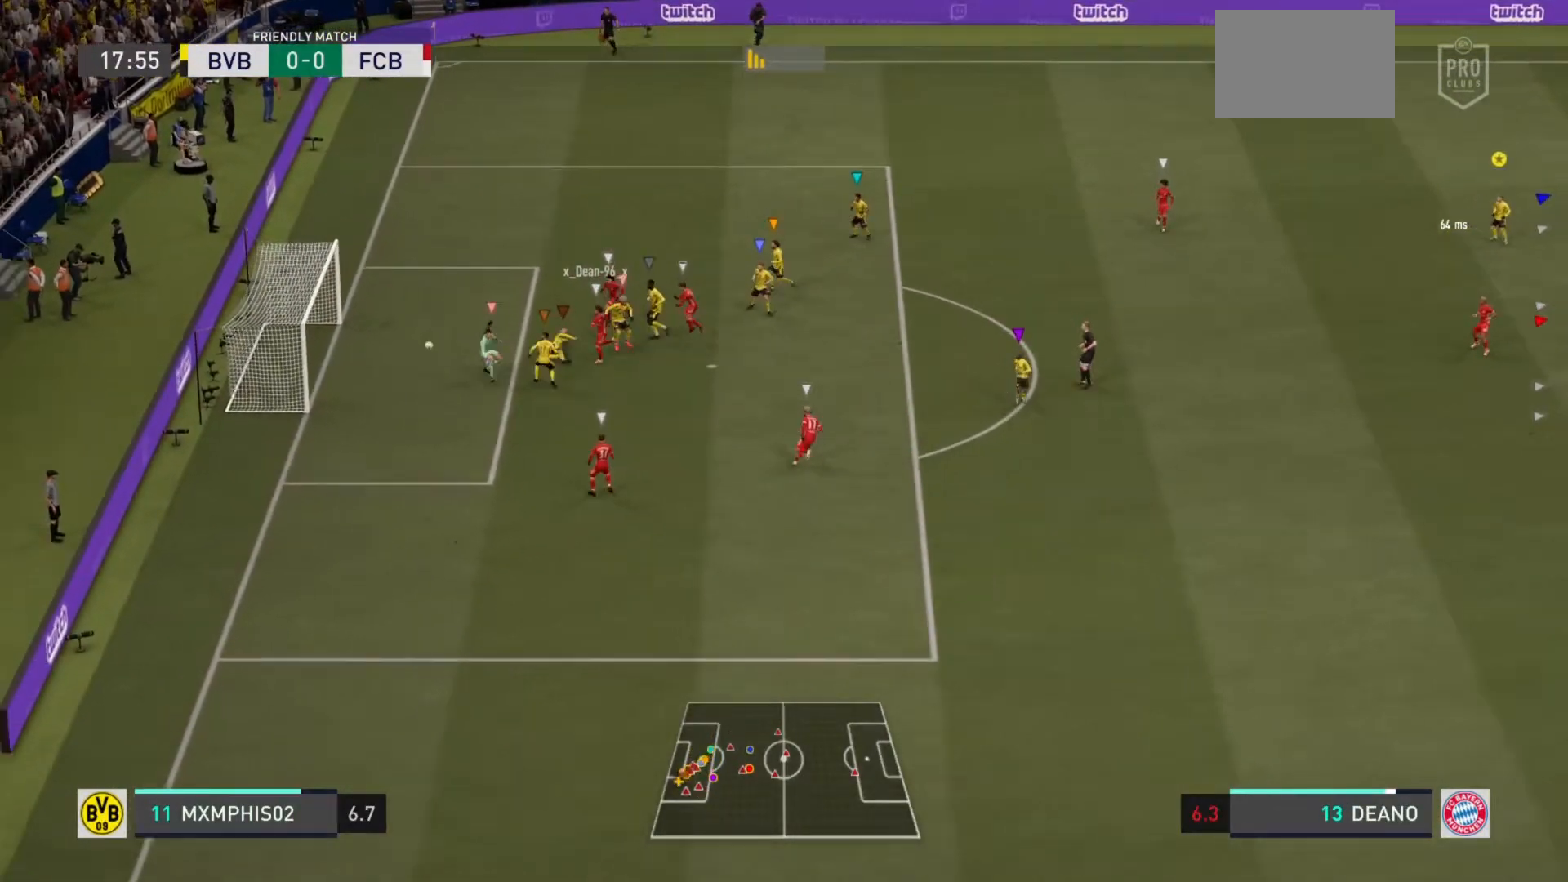
{"buttons": ["L1"], "left_stick": "right", "right_stick": "center", "events": [[50, "L1", "up"], [317, "L1", "down"], [350, "CROSS", "down"], [350, "R1", "down"], [350, "left_stick", "right"], [484, "CROSS", "up"], [484, "R1", "up"]]}
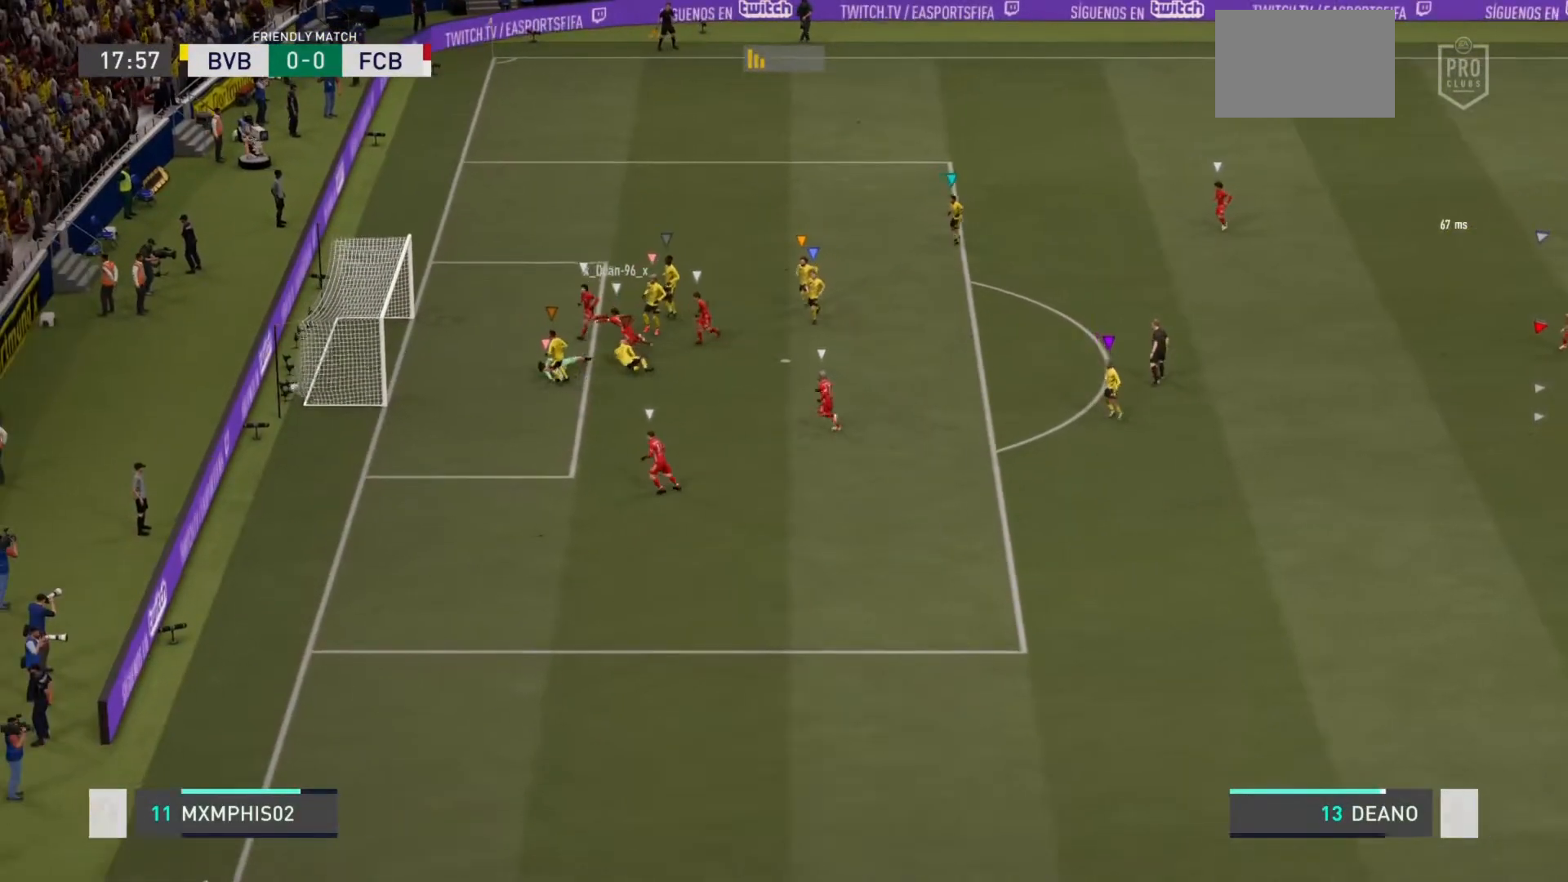
{"buttons": [], "left_stick": "center", "right_stick": "center", "events": [[17, "L1", "up"], [34, "left_stick", "center"], [217, "CROSS", "down"], [217, "L1", "down"], [217, "R1", "down"], [384, "CROSS", "up"], [384, "L1", "up"], [384, "R1", "up"]]}
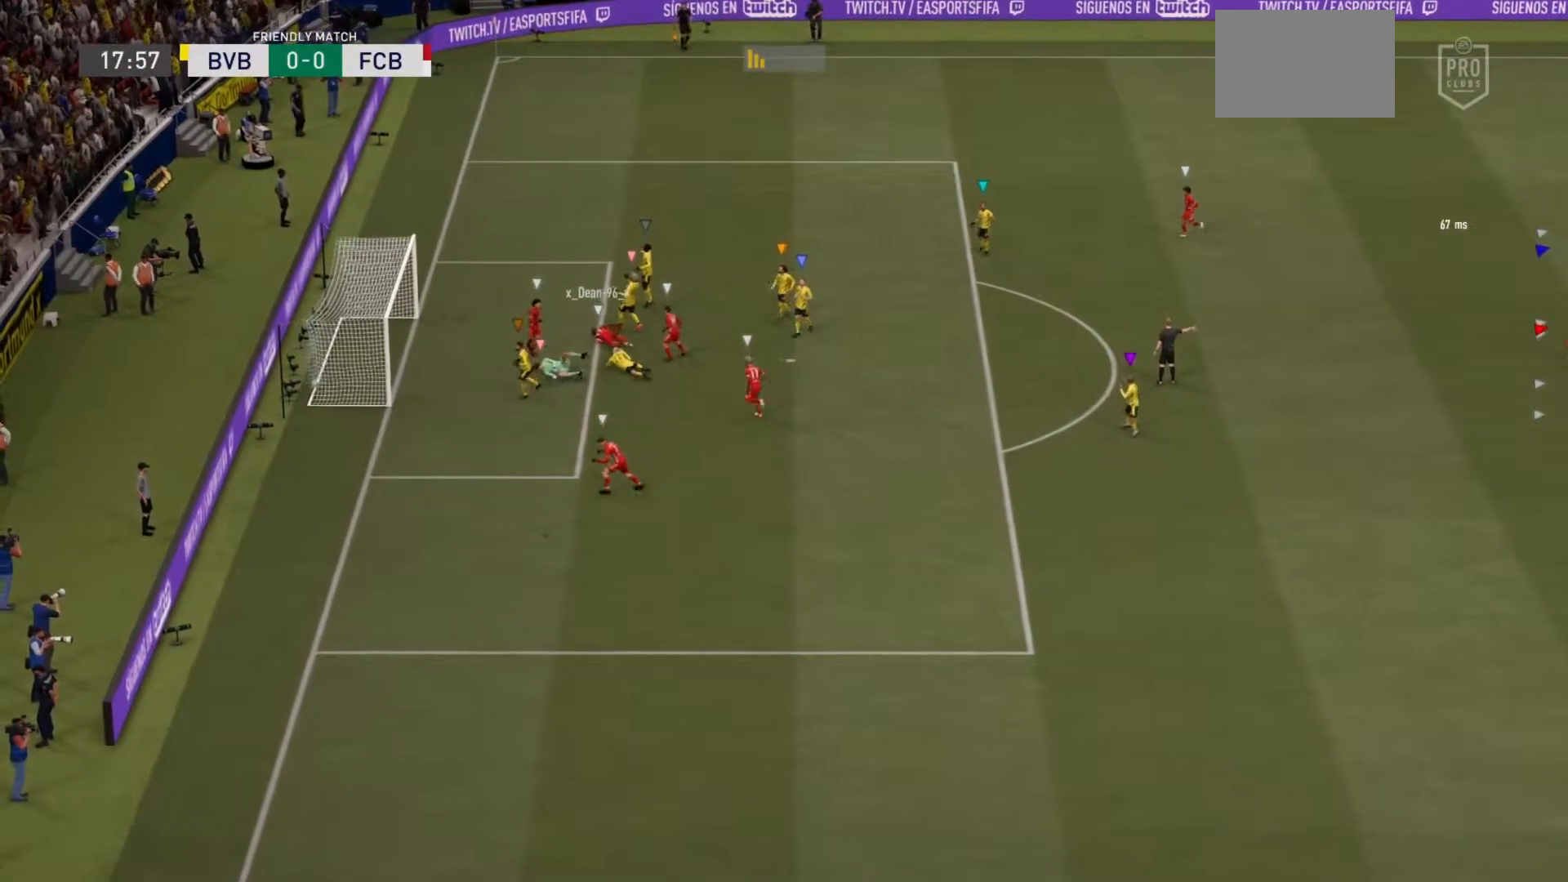
{"buttons": ["CROSS", "R1"], "left_stick": "center", "right_stick": "center", "events": [[367, "L1", "down"], [367, "R1", "down"], [400, "CROSS", "down"], [500, "L1", "up"]]}
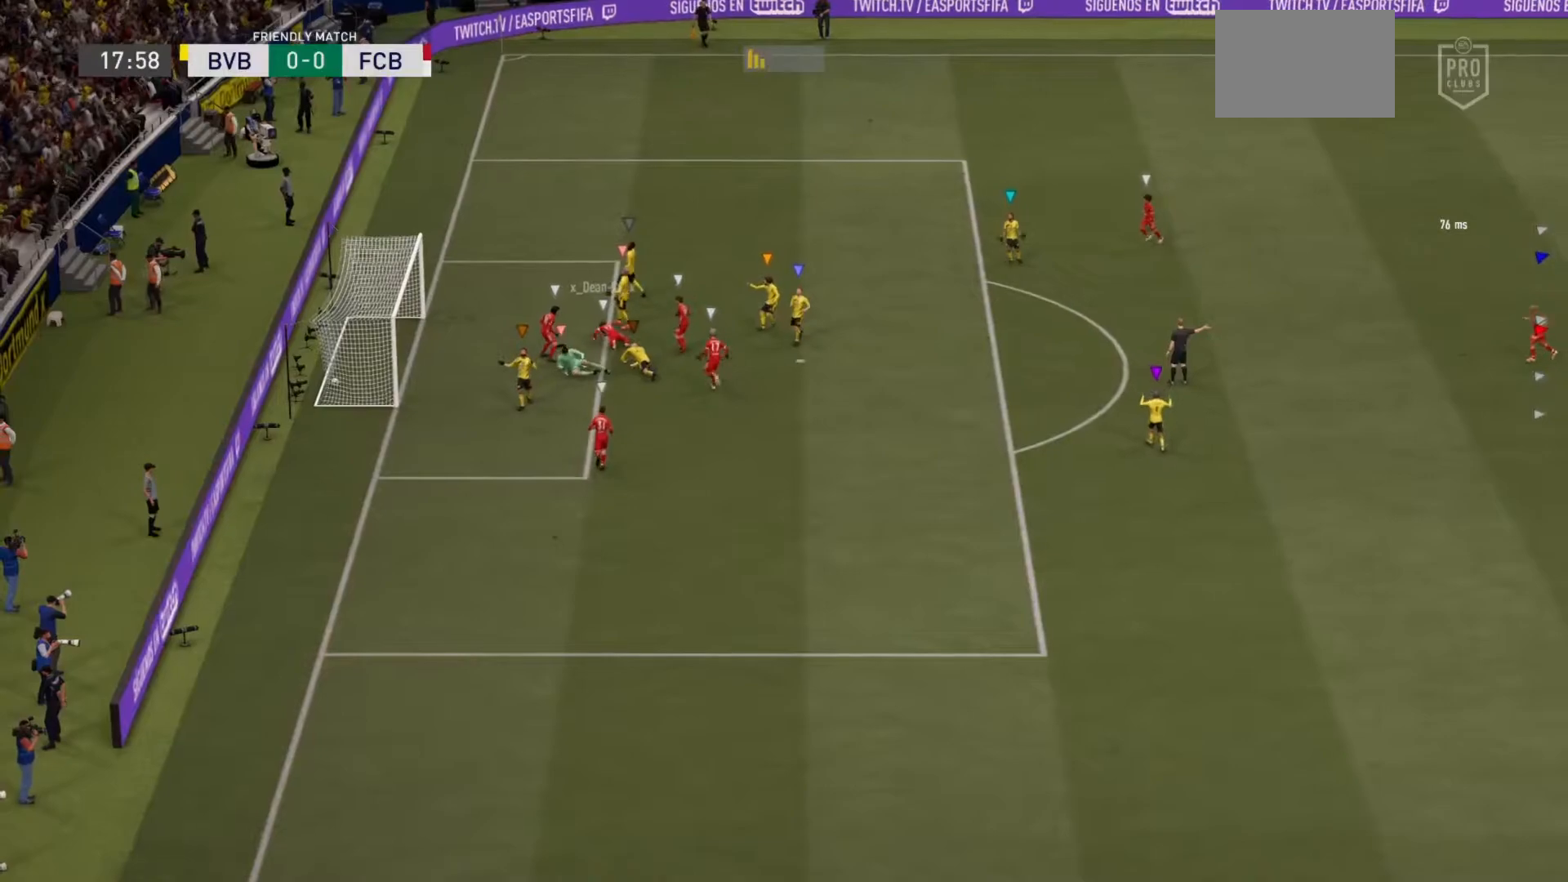
{"buttons": ["L1", "R1"], "left_stick": "center", "right_stick": "center", "events": [[34, "CROSS", "up"], [34, "R1", "up"], [501, "L1", "down"], [501, "R1", "down"]]}
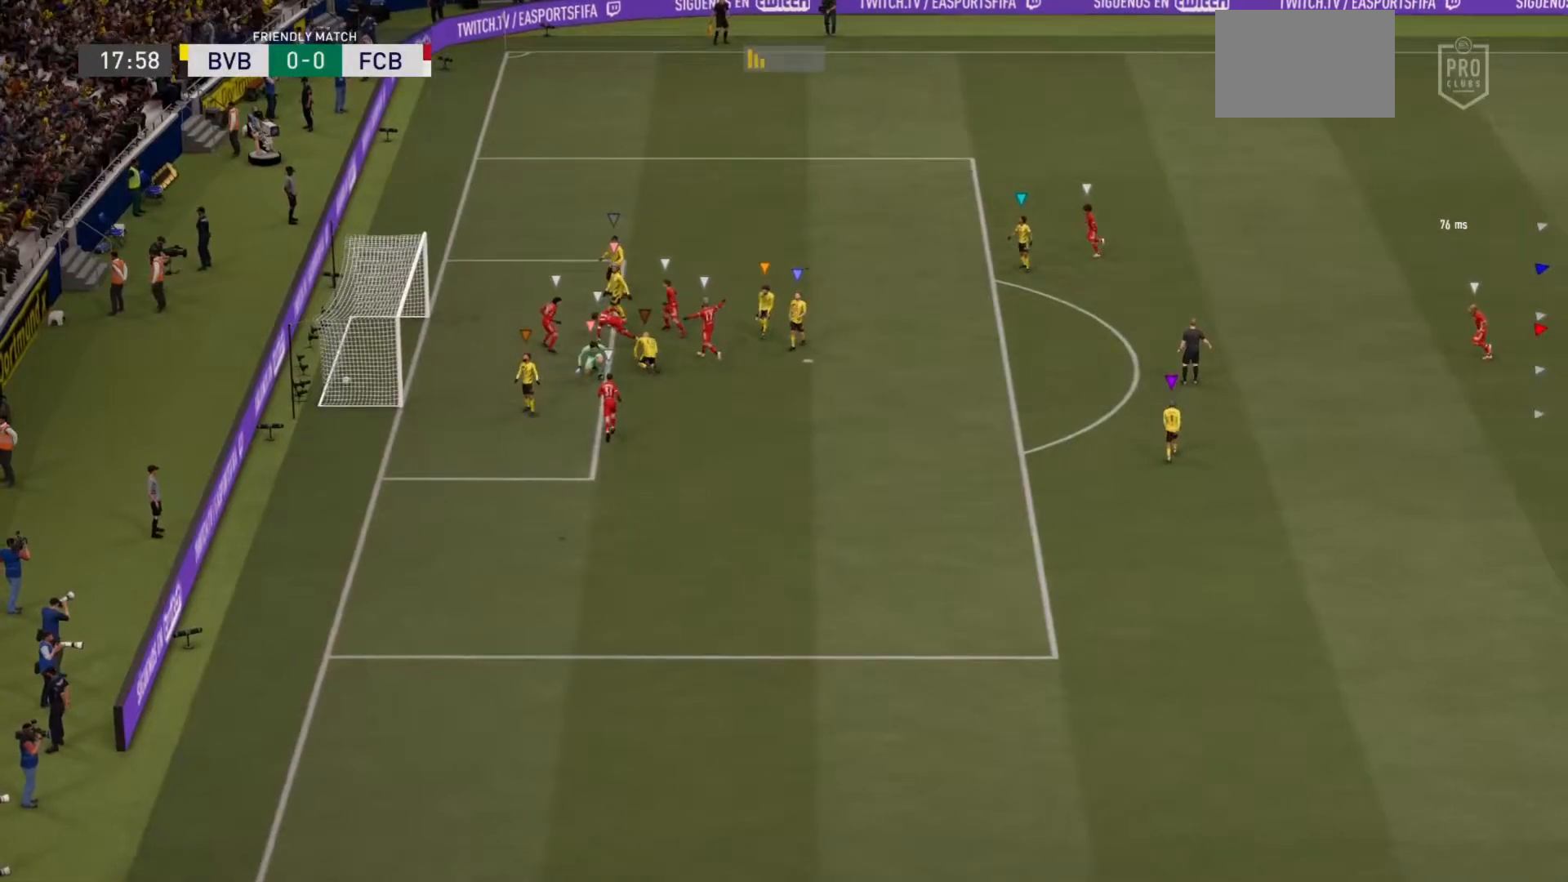
{"buttons": [], "left_stick": "center", "right_stick": "center", "events": [[33, "CROSS", "down"], [200, "CROSS", "up"], [200, "L1", "up"], [200, "R1", "up"]]}
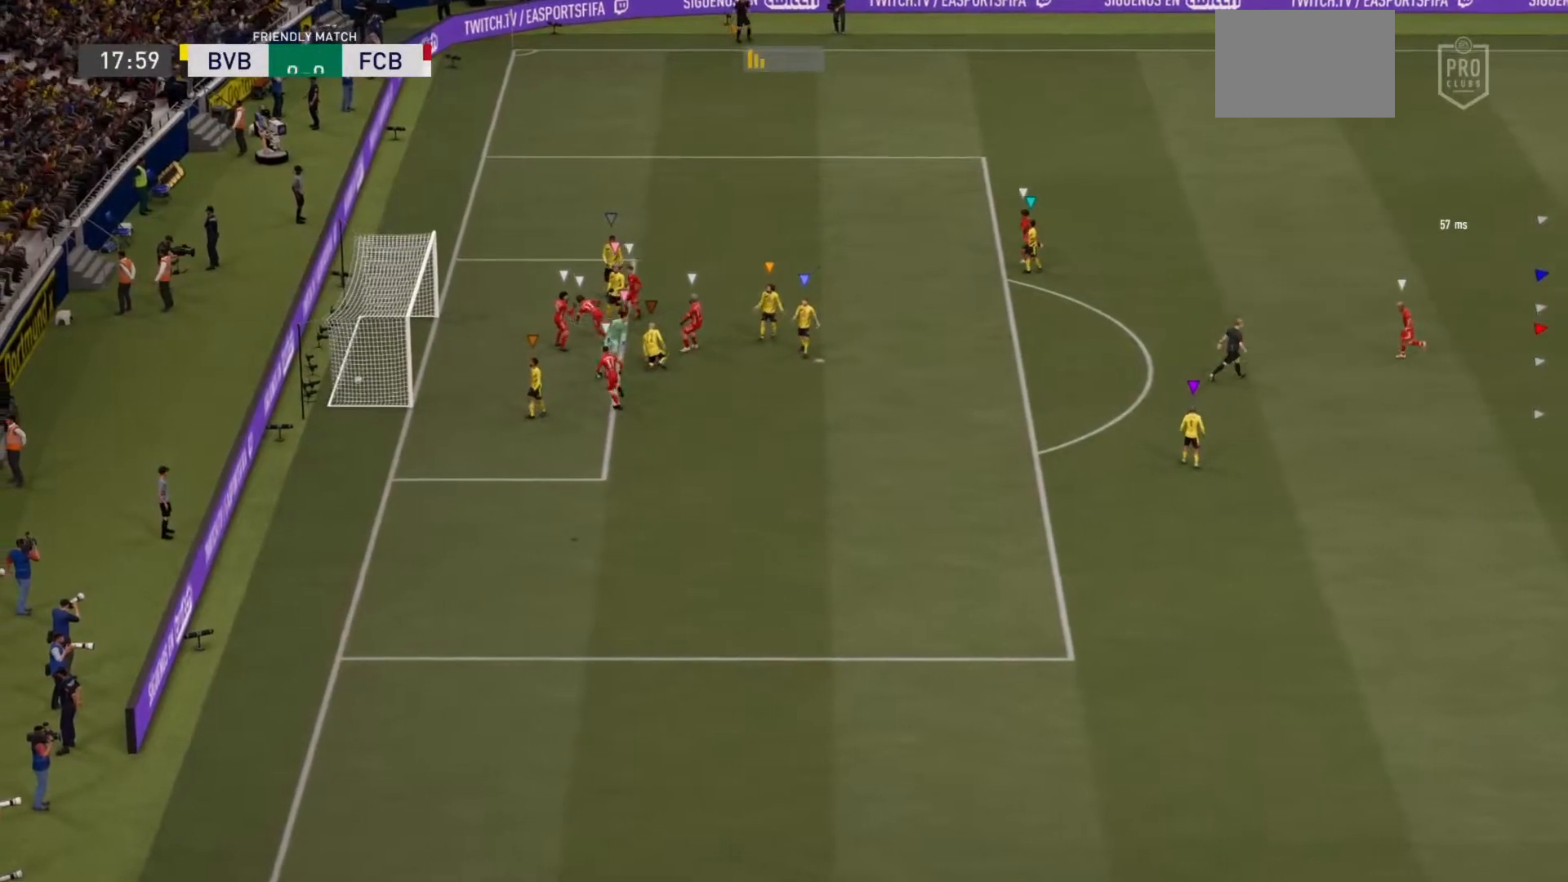
{"buttons": [], "left_stick": "center", "right_stick": "center", "events": [[50, "L1", "down"], [50, "R1", "down"], [84, "CROSS", "down"], [184, "L1", "up"], [184, "R1", "up"], [184, "left_stick", "up-left"], [217, "CROSS", "up"], [384, "left_stick", "center"]]}